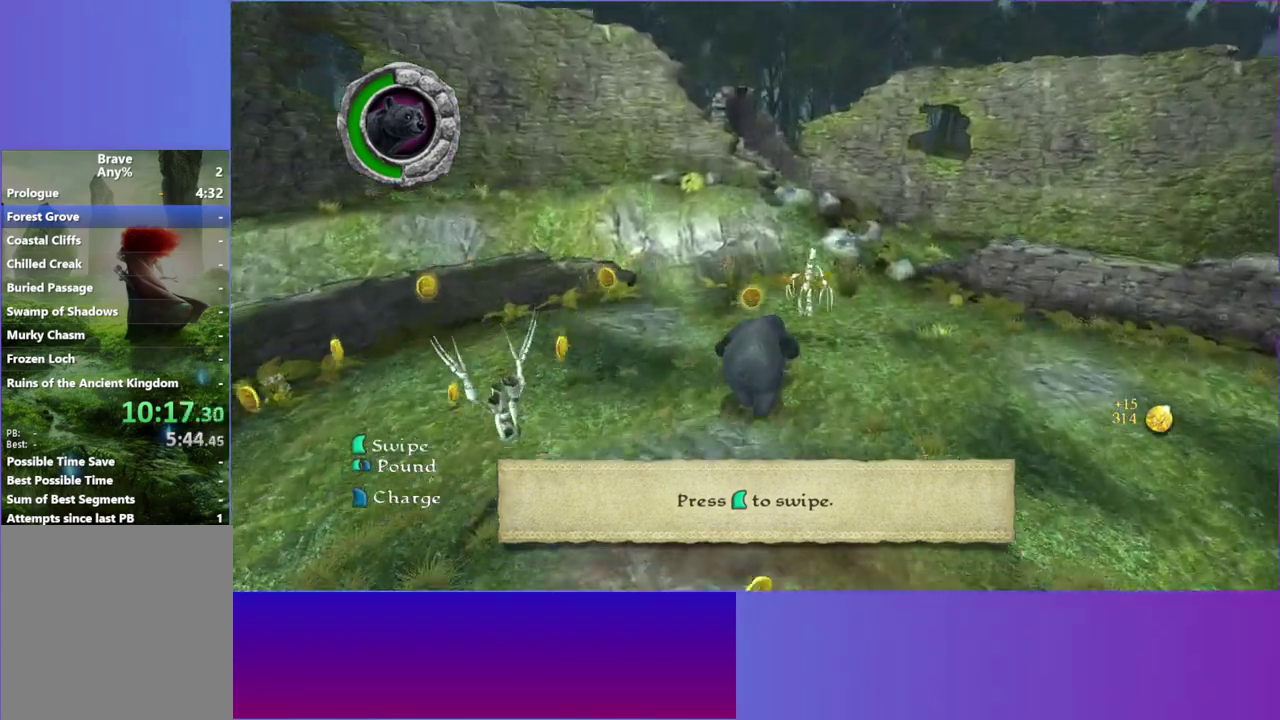
Gameplay with a controller (Xbox layout); each line is a JSON object with the inputs held at the frame after it. "events" lists button and stick changes between this image and that frame as [ms after this image, input, new state], when the widget could be followed in between. This overlay highlights the sticks when they move; stick clicks (L3 R3) are not distinguishable. Not read: HOME L3 R3.
{"buttons": ["B"], "left_stick": "left", "right_stick": "center", "events": [[100, "X", "down"], [200, "X", "up"], [217, "left_stick", "left"], [333, "B", "down"]]}
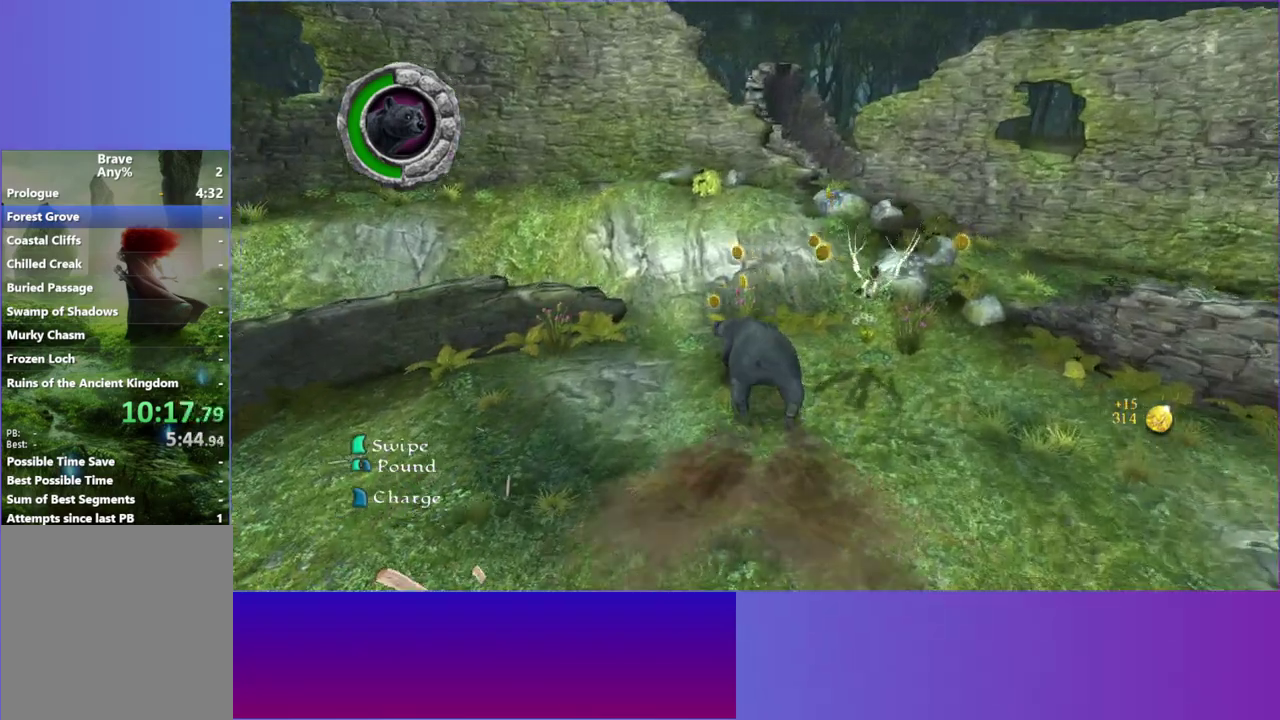
{"buttons": ["B"], "left_stick": "left", "right_stick": "center"}
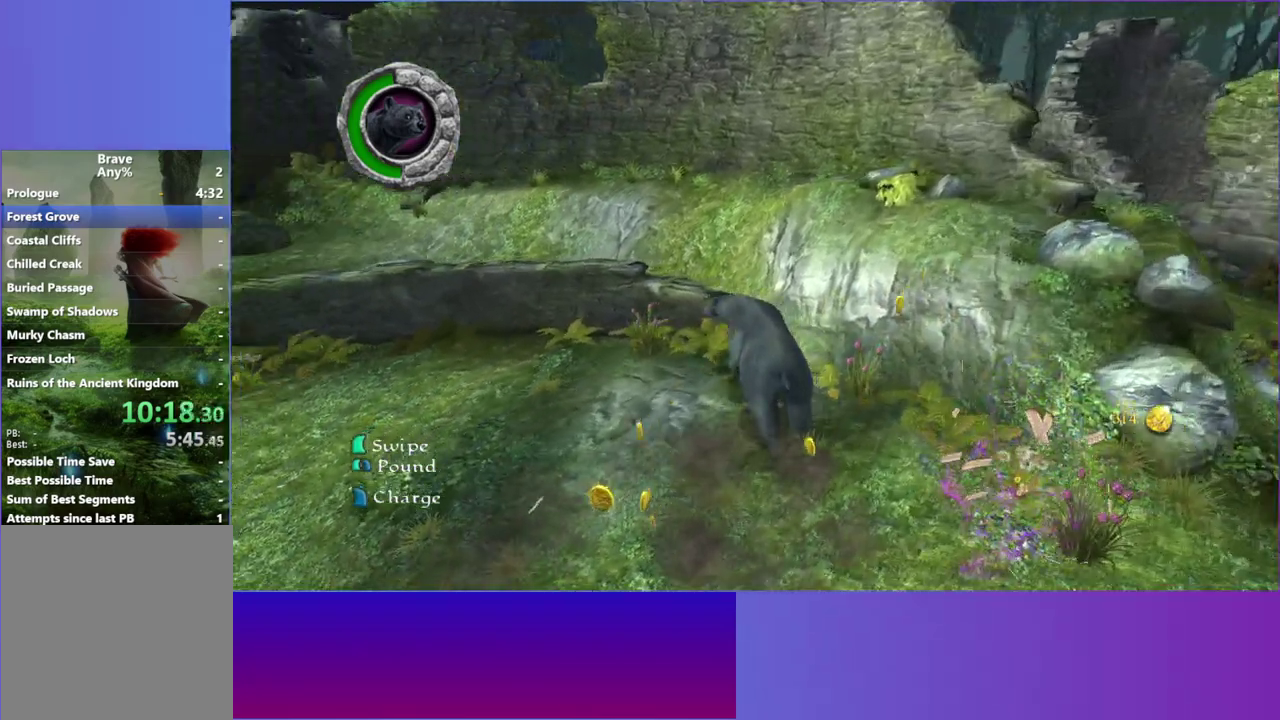
{"buttons": ["B"], "left_stick": "left", "right_stick": "center", "events": [[233, "B", "up"], [350, "B", "down"]]}
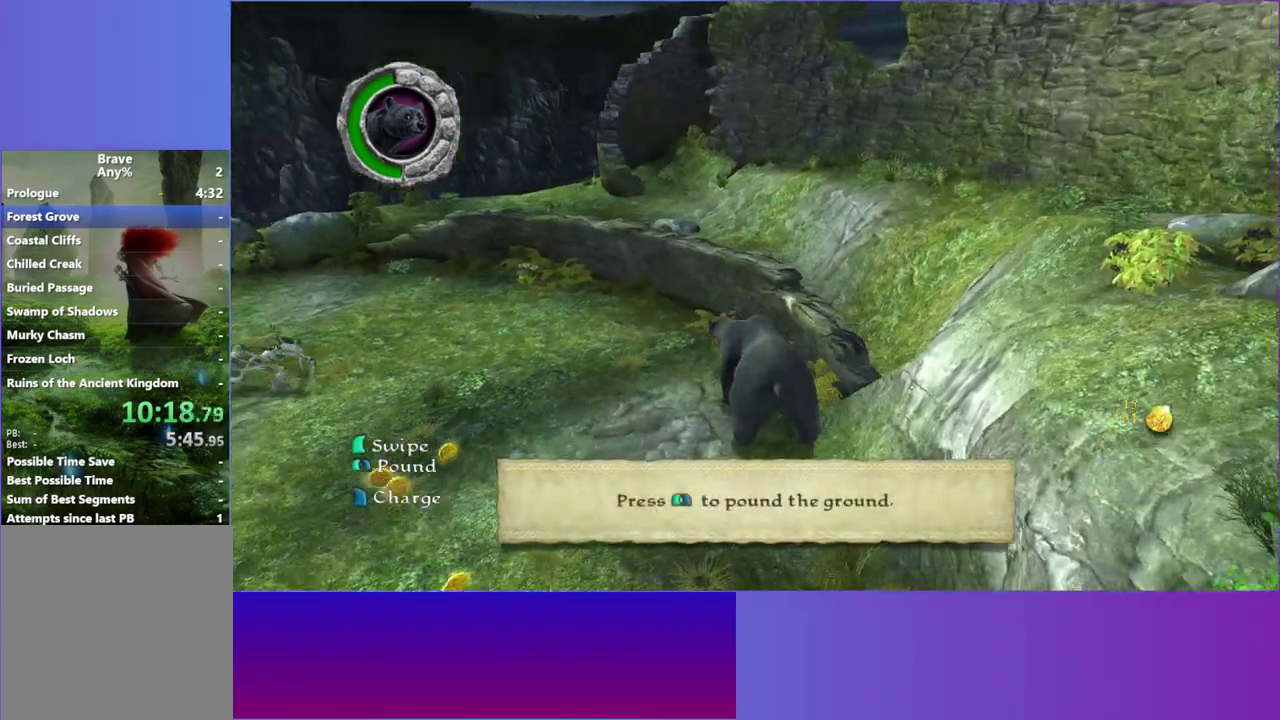
{"buttons": [], "left_stick": "left", "right_stick": "center", "events": [[350, "B", "up"]]}
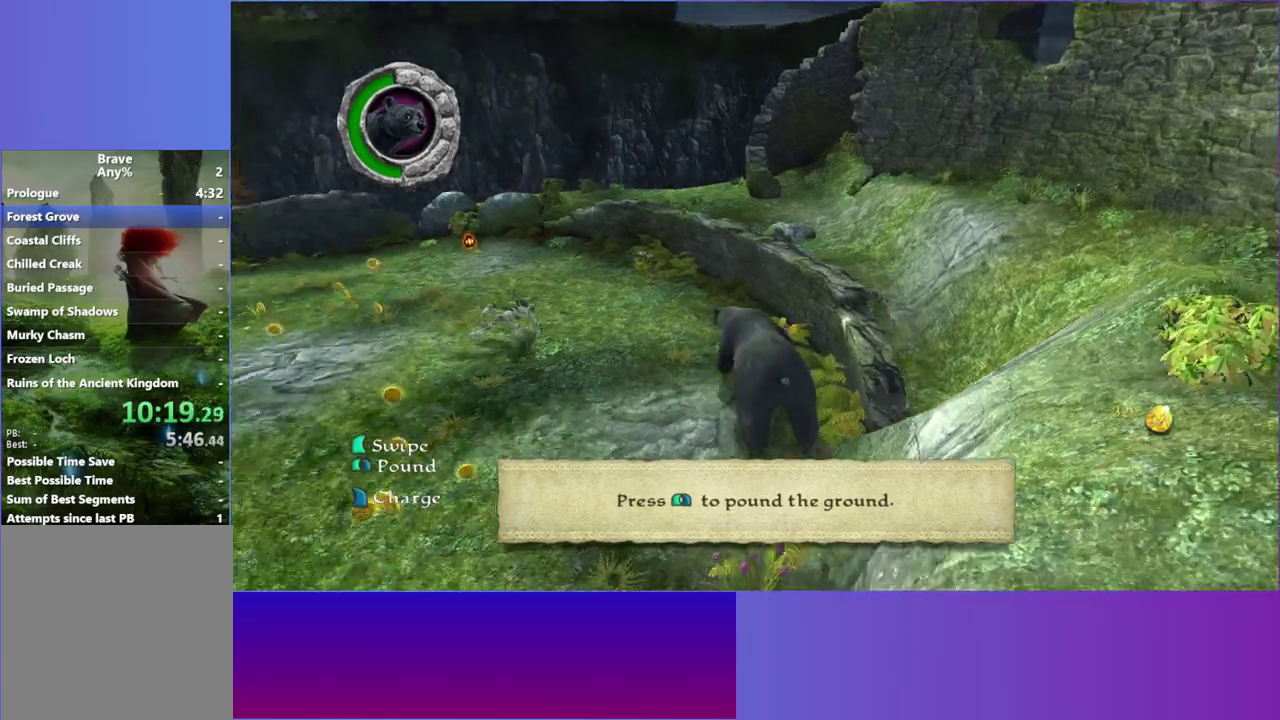
{"buttons": ["X"], "left_stick": "down-left", "right_stick": "center", "events": [[283, "left_stick", "down-left"], [383, "X", "down"]]}